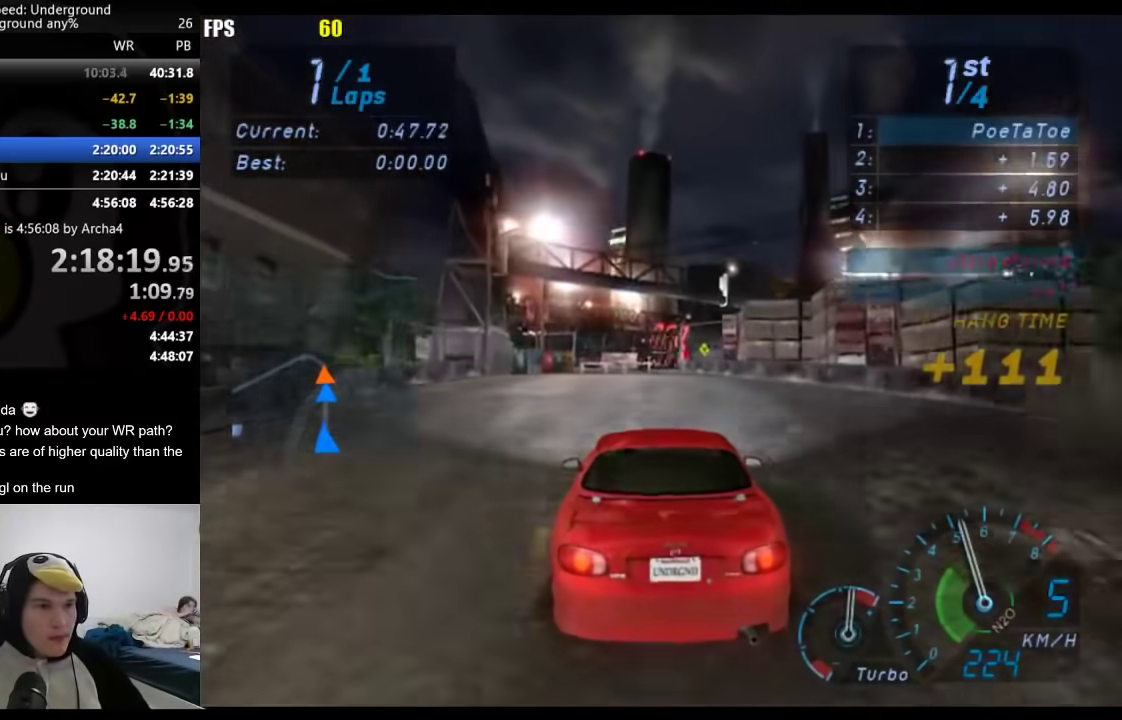
Gameplay with a controller (Xbox layout); each line is a JSON object with the inputs held at the frame after it. "events" lists button and stick changes between this image and that frame as [ms after this image, input, new state], when the widget could be followed in between. Not read: R2.
{"buttons": [], "left_stick": "down-left", "right_stick": "center", "events": [[17, "X", "down"], [67, "X", "up"], [383, "left_stick", "down-left"]]}
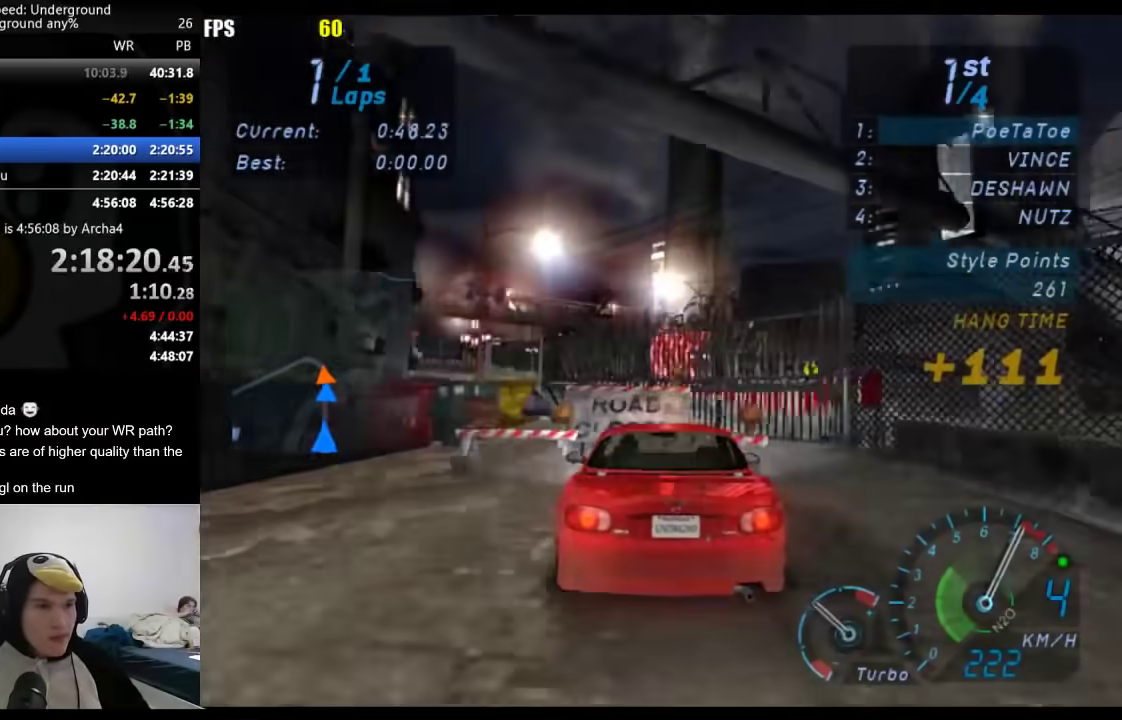
{"buttons": [], "left_stick": "down-left", "right_stick": "center", "events": []}
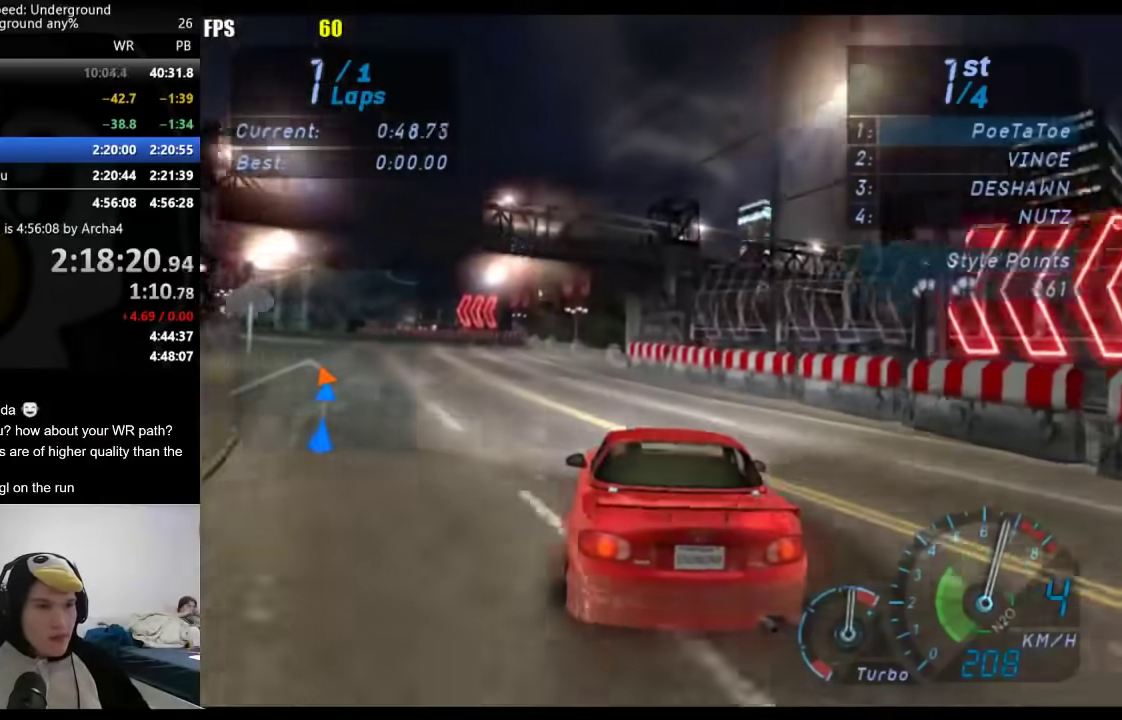
{"buttons": ["A"], "left_stick": "down-left", "right_stick": "center", "events": [[417, "A", "down"]]}
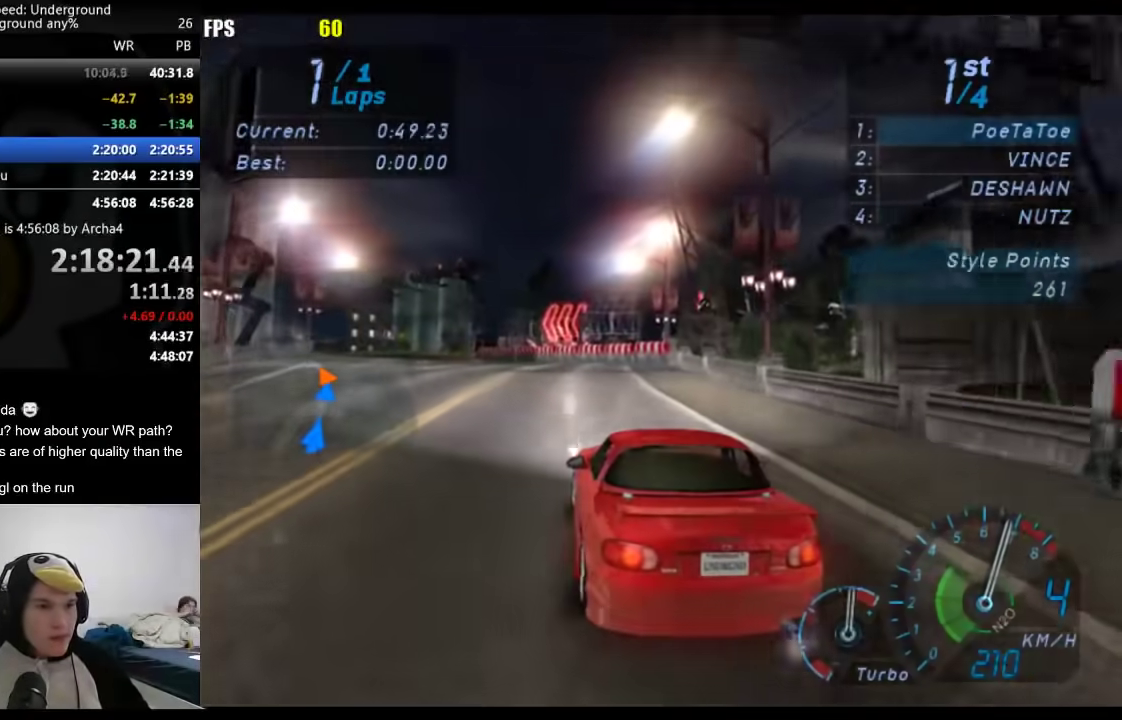
{"buttons": ["A"], "left_stick": "center", "right_stick": "center"}
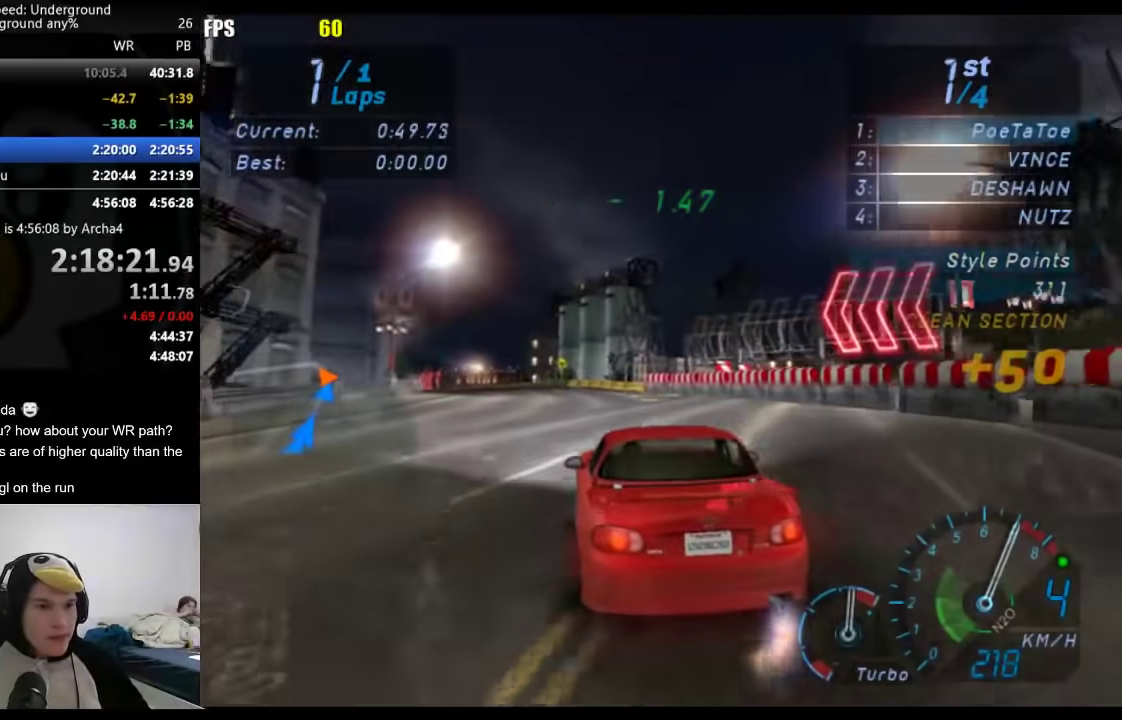
{"buttons": [], "left_stick": "center", "right_stick": "center", "events": [[233, "A", "up"]]}